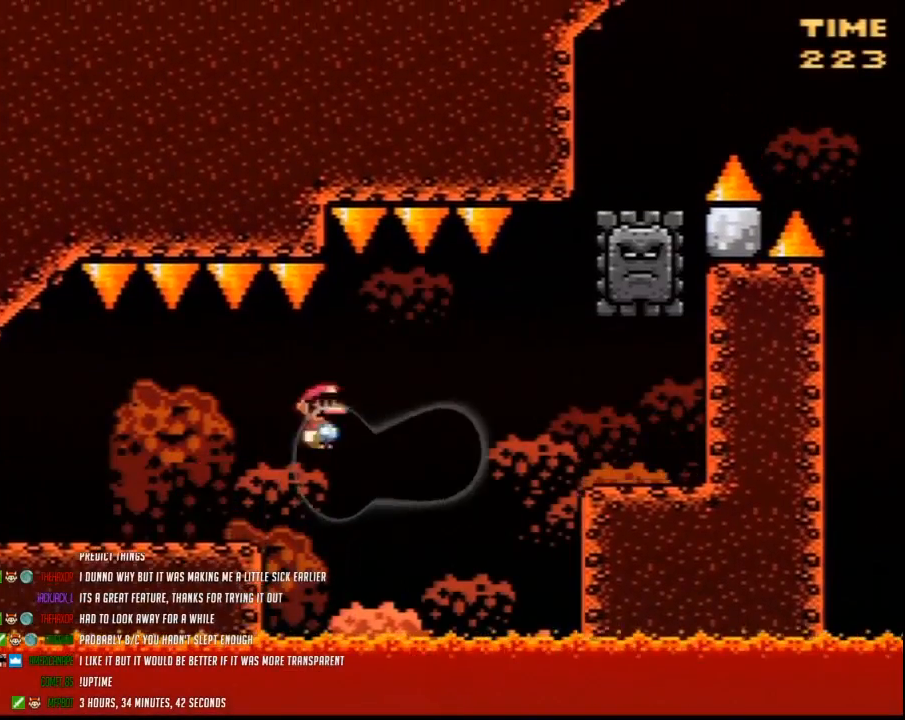
Gameplay with a controller (Nintendo layout); each line is a JSON object with the inputs held at the frame after it. "events" lists button and stick changes between this image and that frame as [ms after this image, input, new state], when the widget could be followed in between. Not read: B L3 R3.
{"buttons": ["Y", "DPAD_LEFT"], "events": [[33, "A", "up"], [150, "A", "down"], [367, "A", "up"], [433, "DPAD_RIGHT", "up"], [467, "DPAD_LEFT", "down"]]}
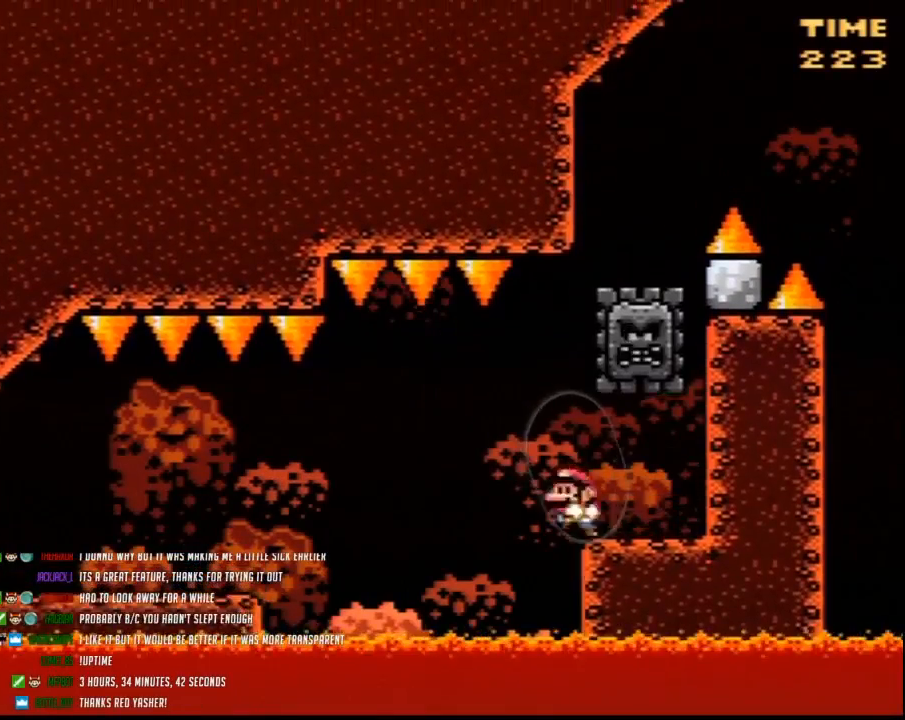
{"buttons": ["Y"], "events": [[100, "A", "down"], [183, "DPAD_LEFT", "up"], [183, "DPAD_RIGHT", "down"], [217, "A", "up"], [350, "DPAD_RIGHT", "up"]]}
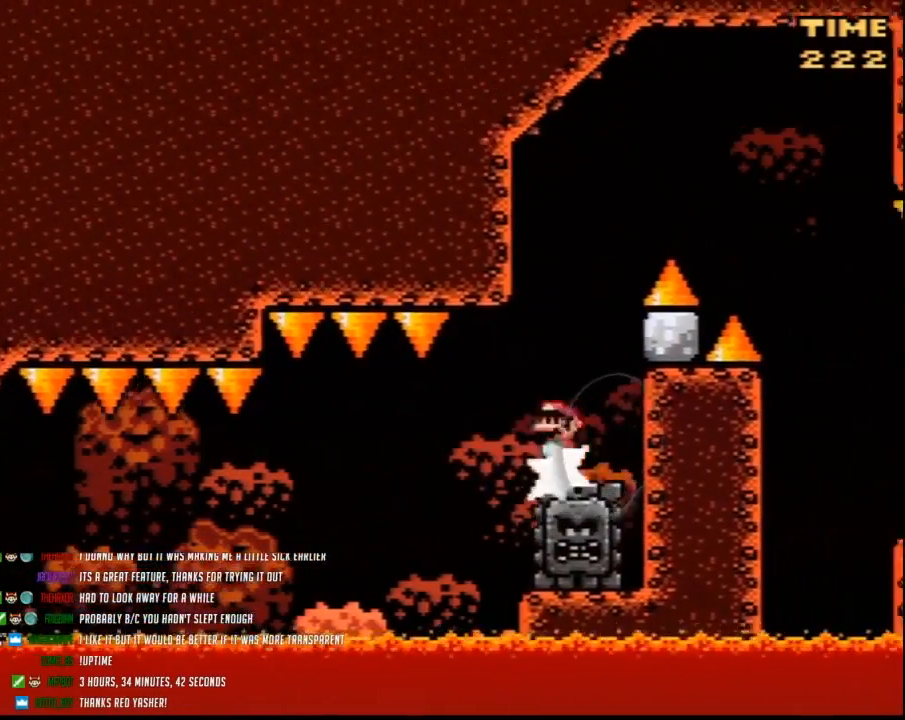
{"buttons": ["Y", "DPAD_RIGHT"], "events": [[183, "DPAD_RIGHT", "down"]]}
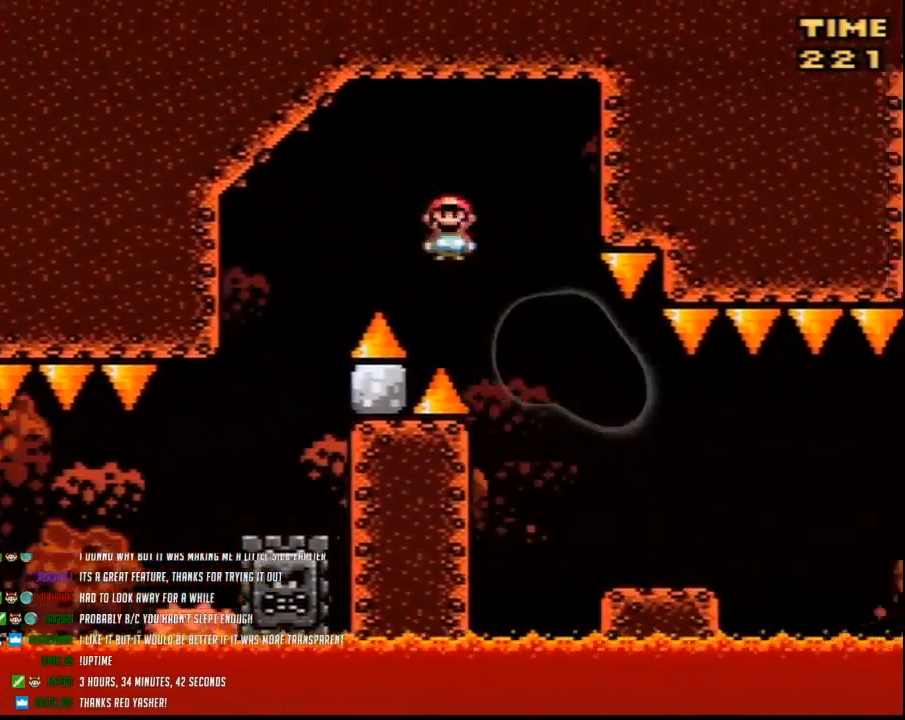
{"buttons": ["A", "Y", "DPAD_RIGHT"], "events": [[467, "A", "down"]]}
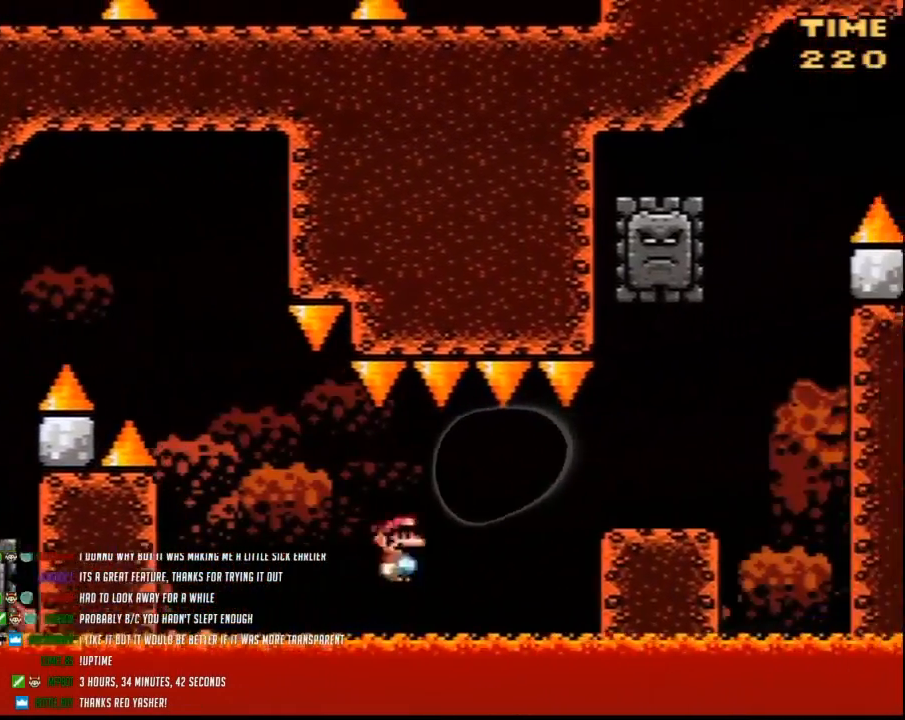
{"buttons": ["Y", "DPAD_RIGHT"], "events": [[33, "A", "up"], [133, "A", "down"], [183, "A", "up"]]}
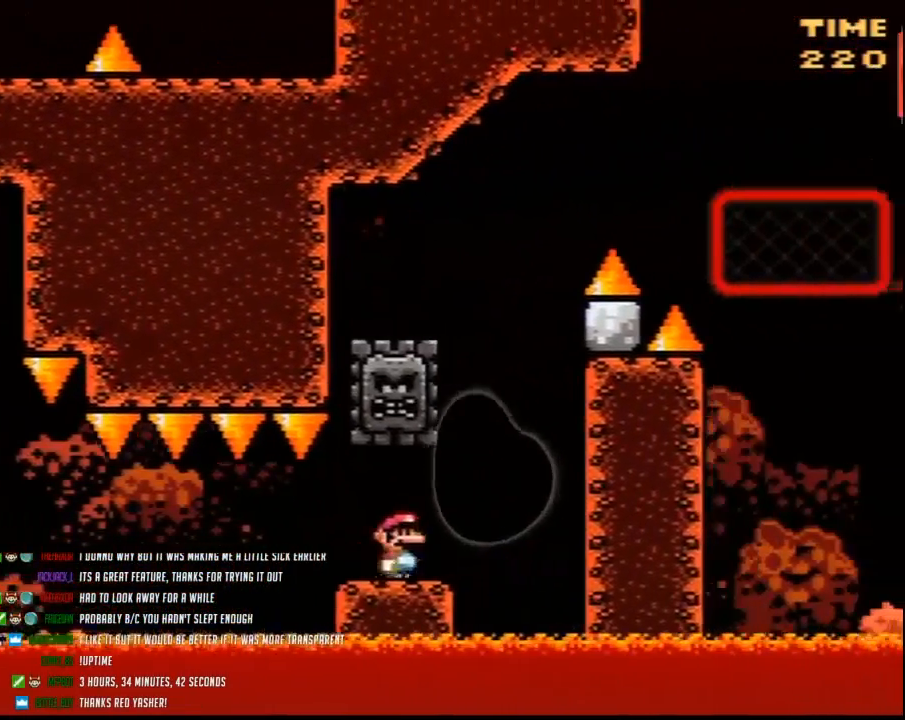
{"buttons": ["Y", "DPAD_UP", "DPAD_LEFT"]}
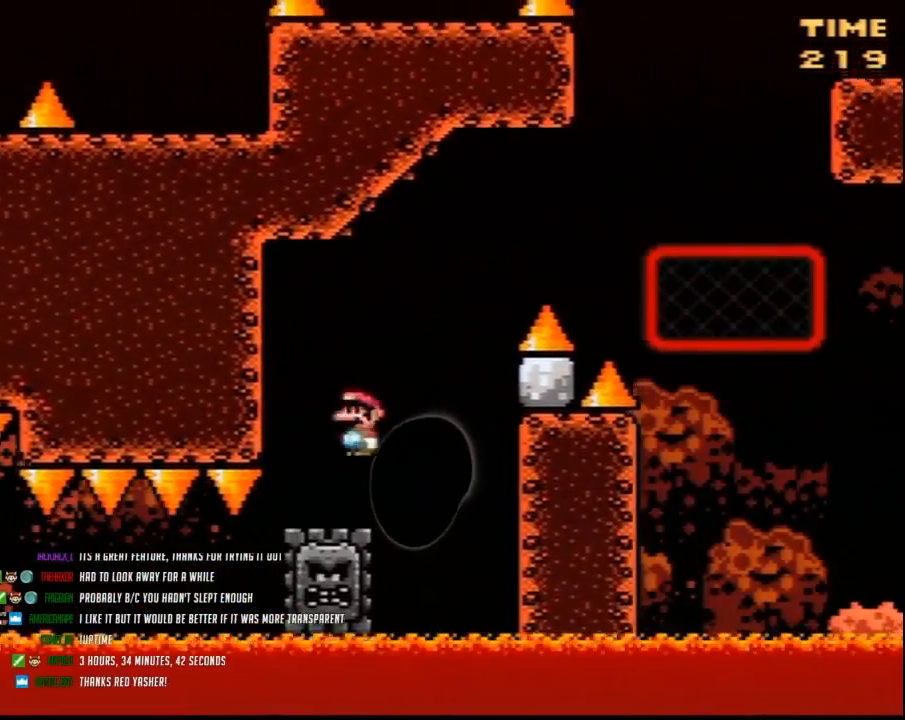
{"buttons": ["Y", "DPAD_RIGHT"]}
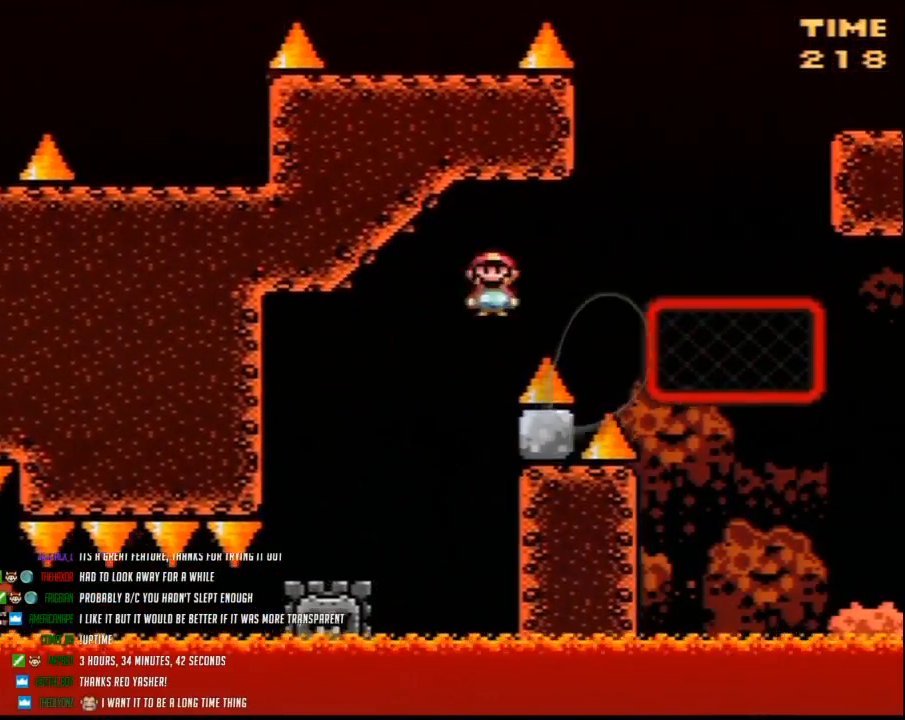
{"buttons": ["Y", "DPAD_UP", "DPAD_RIGHT"]}
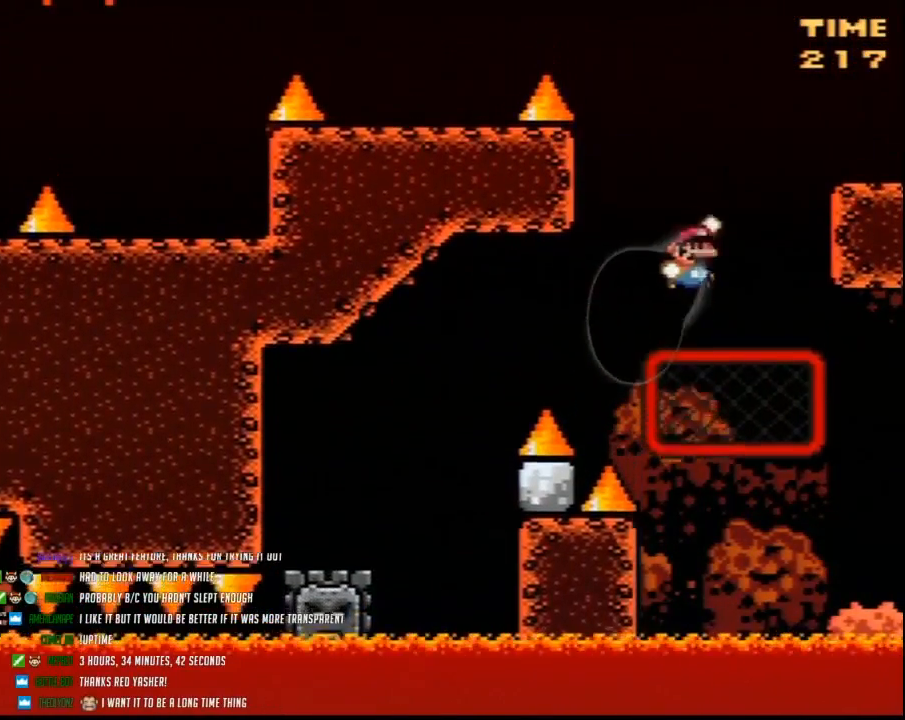
{"buttons": ["Y", "DPAD_RIGHT"]}
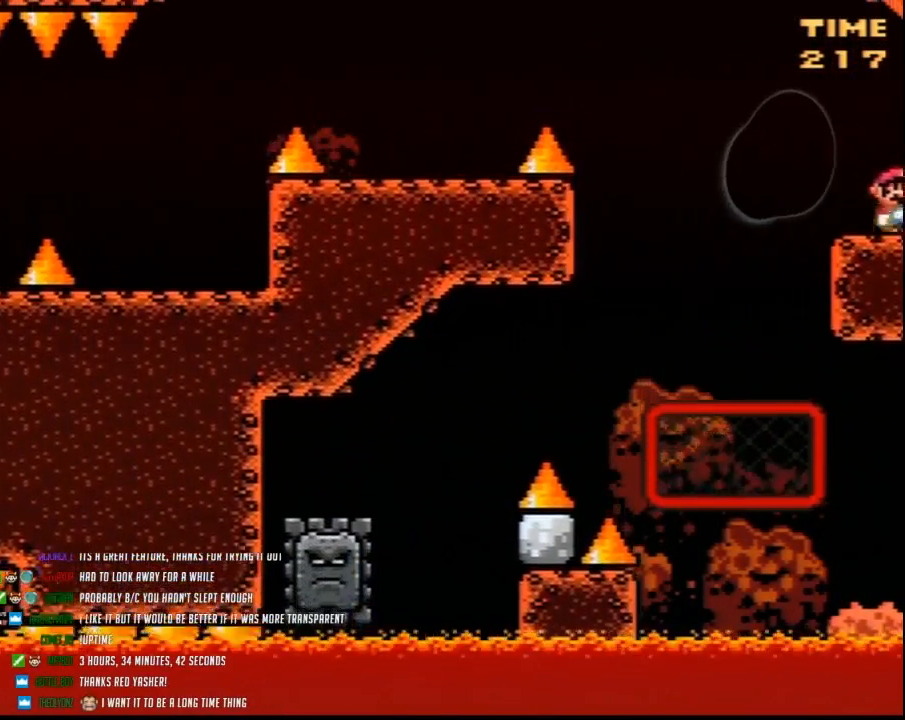
{"buttons": ["A", "Y", "DPAD_LEFT"], "events": [[33, "DPAD_RIGHT", "up"], [67, "DPAD_LEFT", "down"], [317, "A", "down"]]}
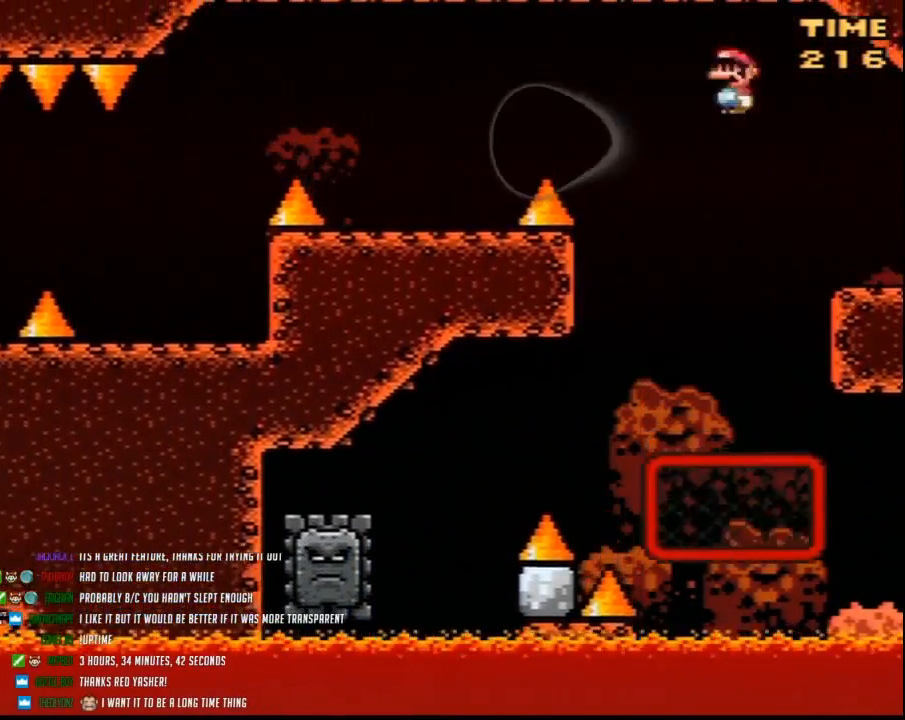
{"buttons": ["Y", "DPAD_LEFT"], "events": [[317, "A", "up"]]}
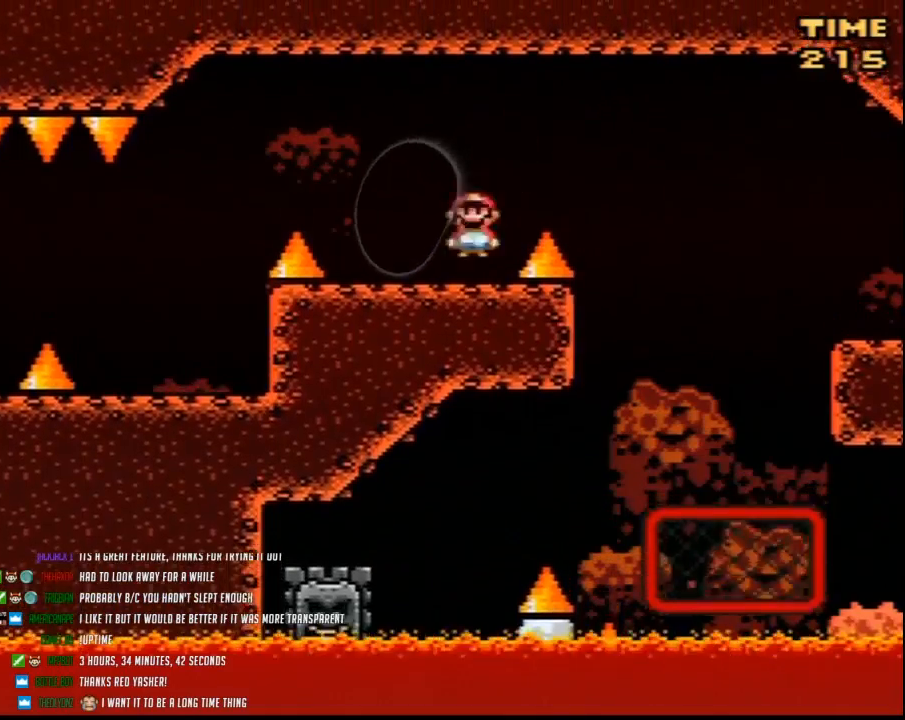
{"buttons": ["Y", "DPAD_RIGHT"], "events": [[133, "A", "down"], [217, "A", "up"], [400, "DPAD_LEFT", "up"], [433, "DPAD_RIGHT", "down"]]}
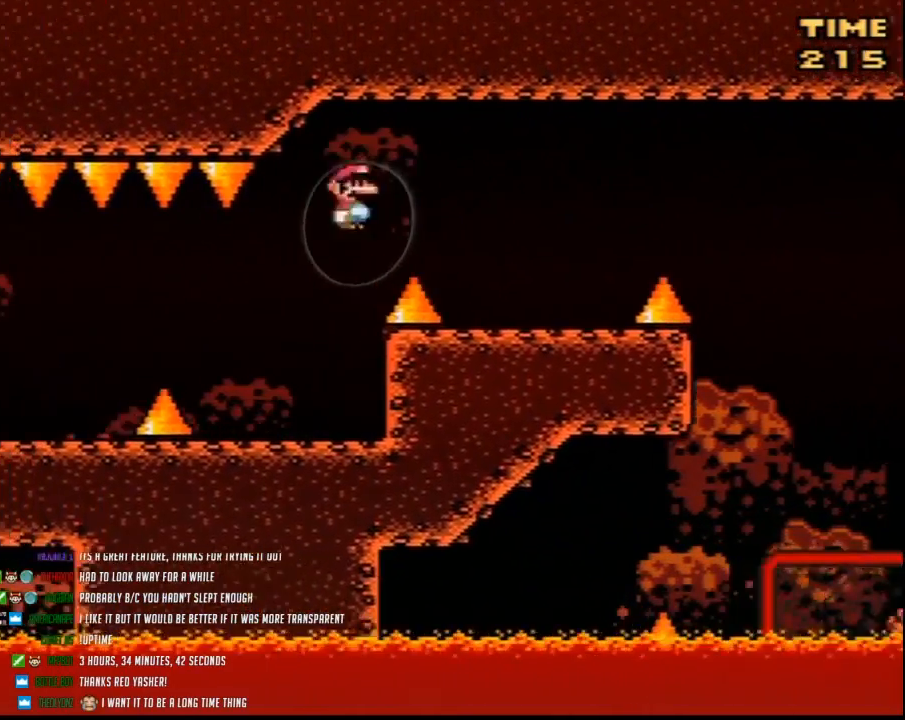
{"buttons": ["Y", "DPAD_LEFT"], "events": [[67, "DPAD_LEFT", "down"], [67, "DPAD_RIGHT", "up"], [317, "A", "down"], [367, "A", "up"]]}
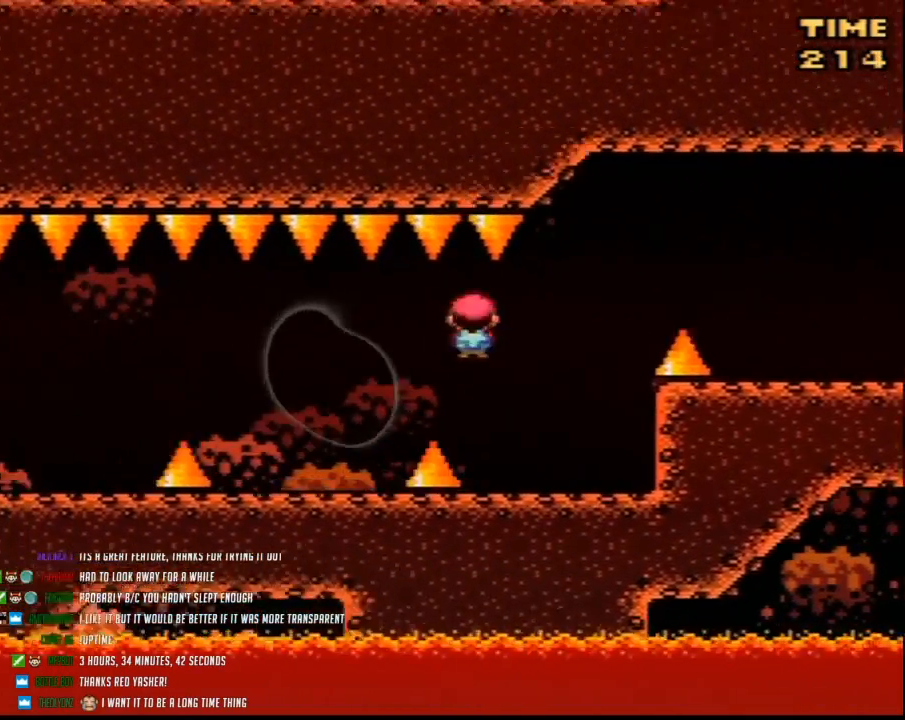
{"buttons": ["Y", "DPAD_LEFT"], "events": [[350, "A", "down"], [400, "A", "up"]]}
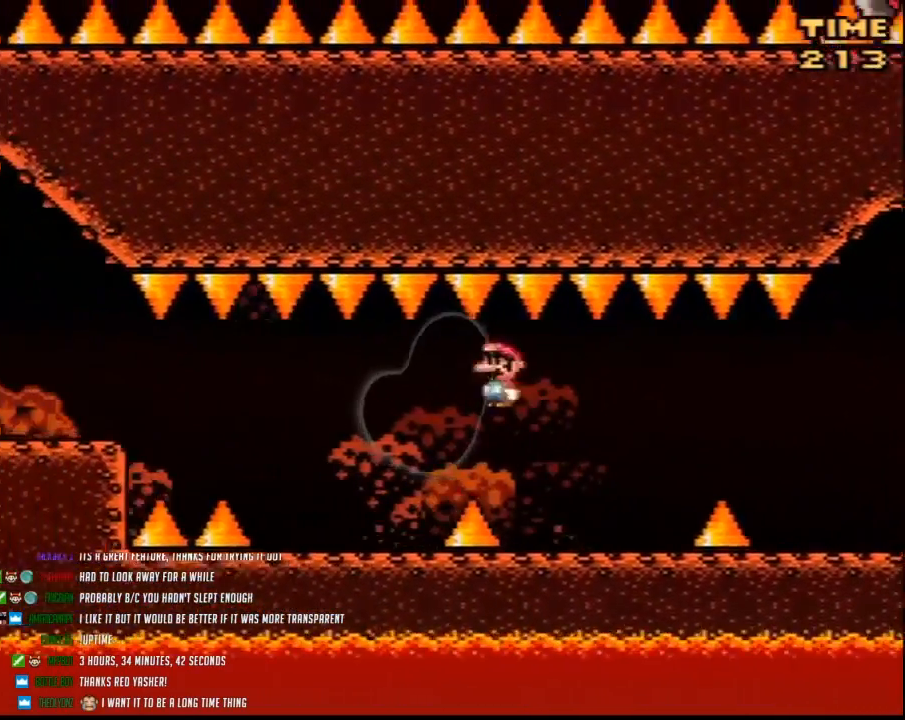
{"buttons": ["Y", "DPAD_LEFT"], "events": [[100, "DPAD_LEFT", "up"], [133, "DPAD_RIGHT", "down"], [183, "DPAD_LEFT", "down"], [183, "DPAD_RIGHT", "up"], [400, "A", "down"], [467, "A", "up"]]}
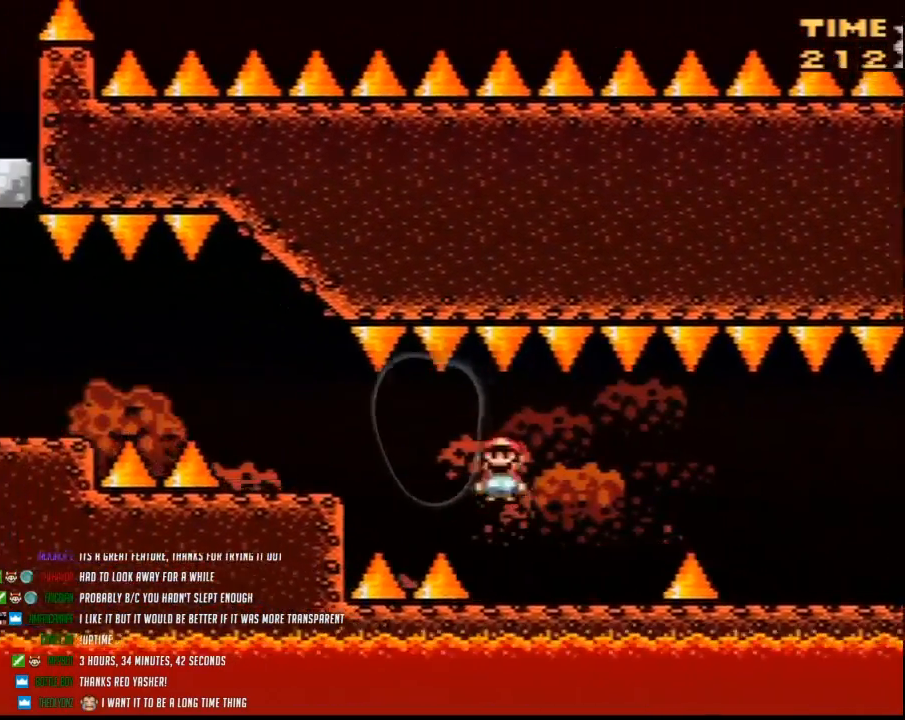
{"buttons": ["Y", "DPAD_LEFT"], "events": [[100, "A", "down"], [117, "A", "up"], [400, "A", "down"], [467, "A", "up"]]}
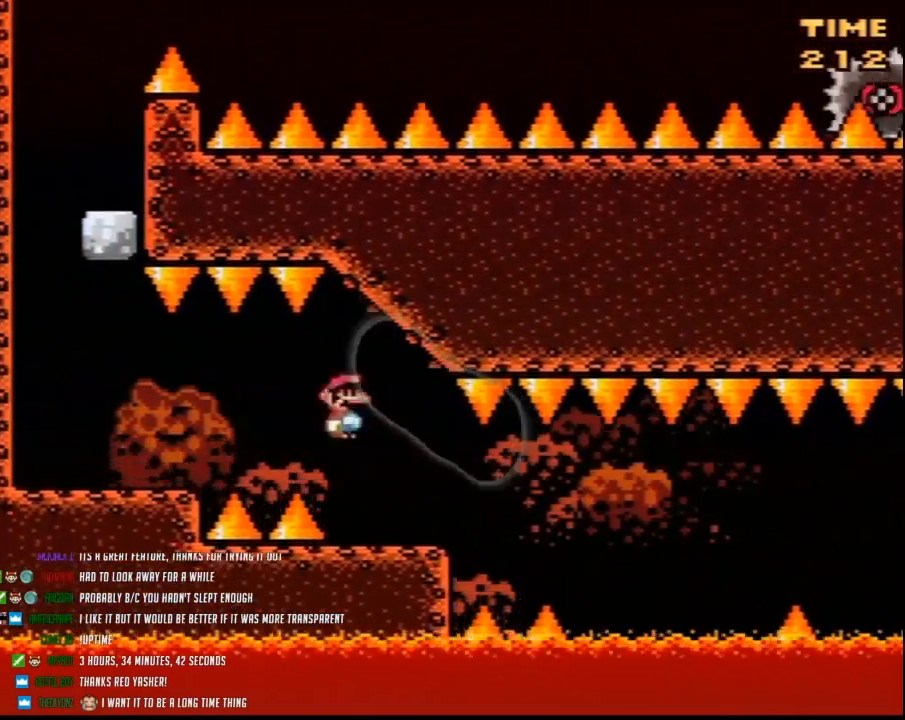
{"buttons": ["Y", "DPAD_LEFT"], "events": [[100, "A", "down"], [167, "A", "up"]]}
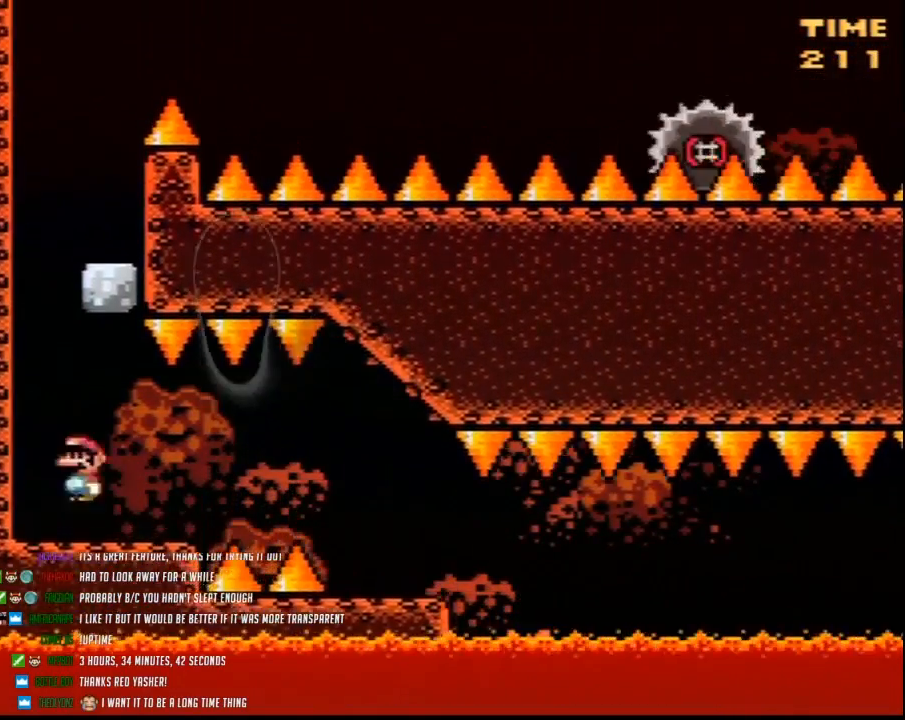
{"buttons": ["Y", "DPAD_RIGHT"], "events": [[183, "DPAD_LEFT", "up"], [217, "DPAD_RIGHT", "down"]]}
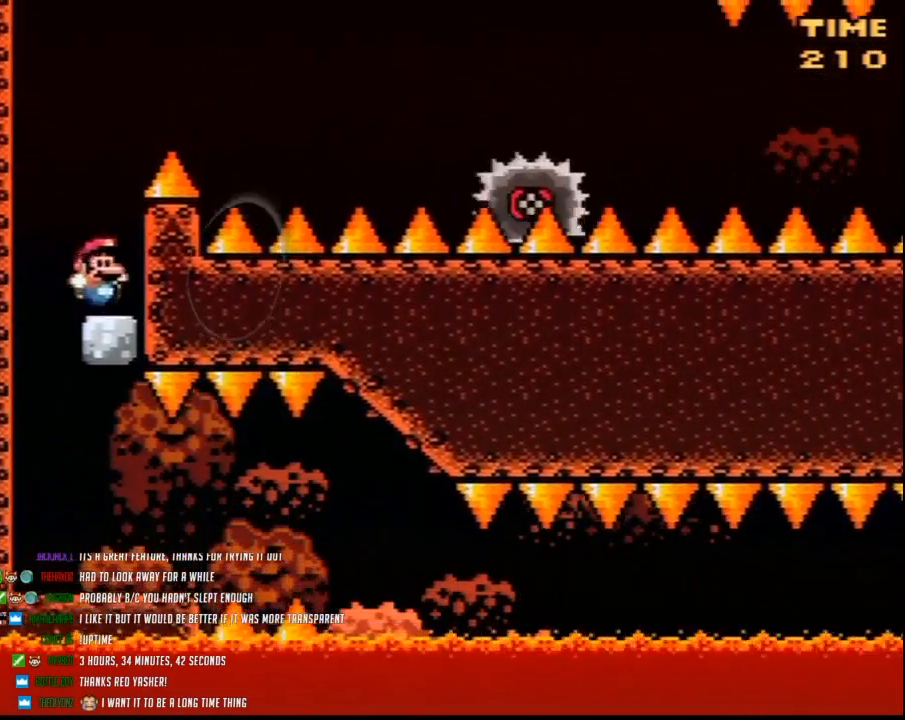
{"buttons": ["A", "Y", "DPAD_RIGHT"], "events": [[100, "DPAD_LEFT", "down"], [100, "DPAD_RIGHT", "up"], [283, "DPAD_LEFT", "up"], [283, "DPAD_RIGHT", "down"], [317, "A", "down"]]}
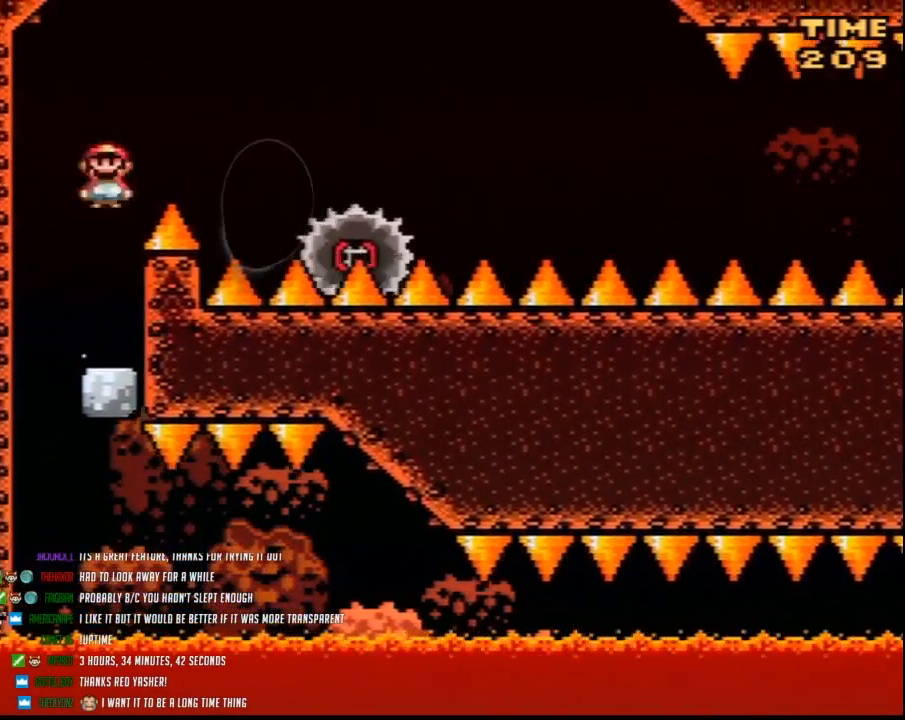
{"buttons": ["A", "Y", "DPAD_RIGHT"], "events": [[283, "DPAD_RIGHT", "up"], [317, "DPAD_LEFT", "down"], [433, "DPAD_LEFT", "up"], [433, "DPAD_RIGHT", "down"]]}
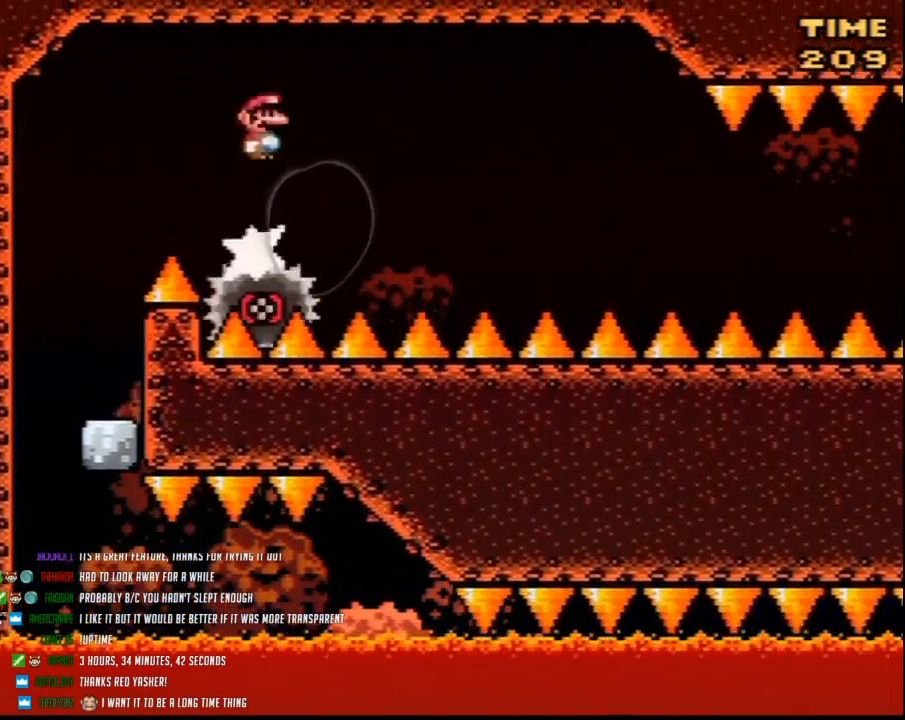
{"buttons": ["Y"], "events": [[100, "A", "up"], [100, "DPAD_RIGHT", "up"], [250, "DPAD_RIGHT", "down"], [400, "DPAD_RIGHT", "up"]]}
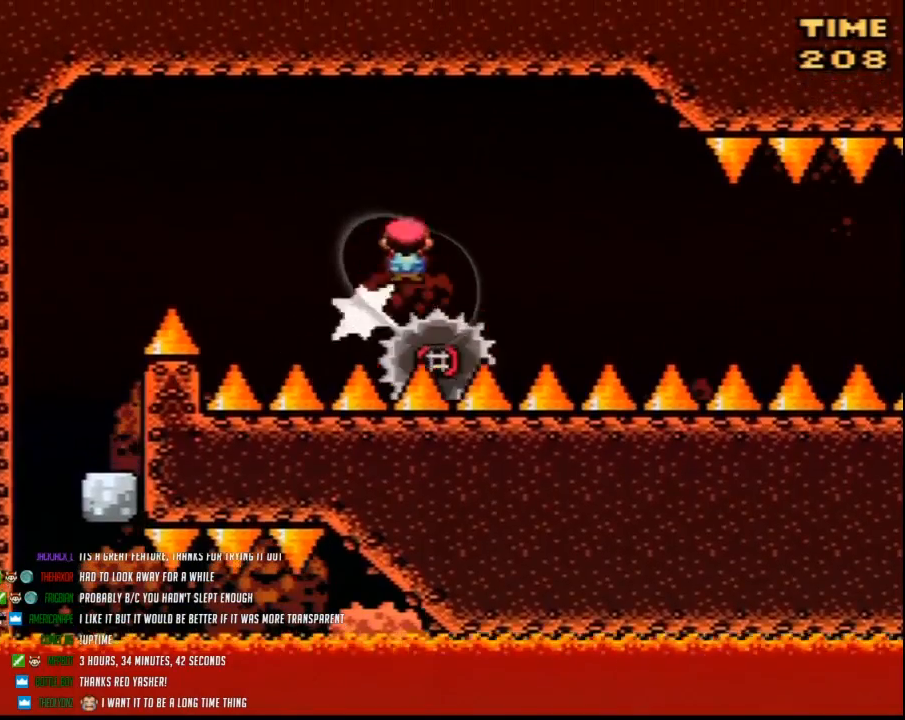
{"buttons": ["Y"], "events": []}
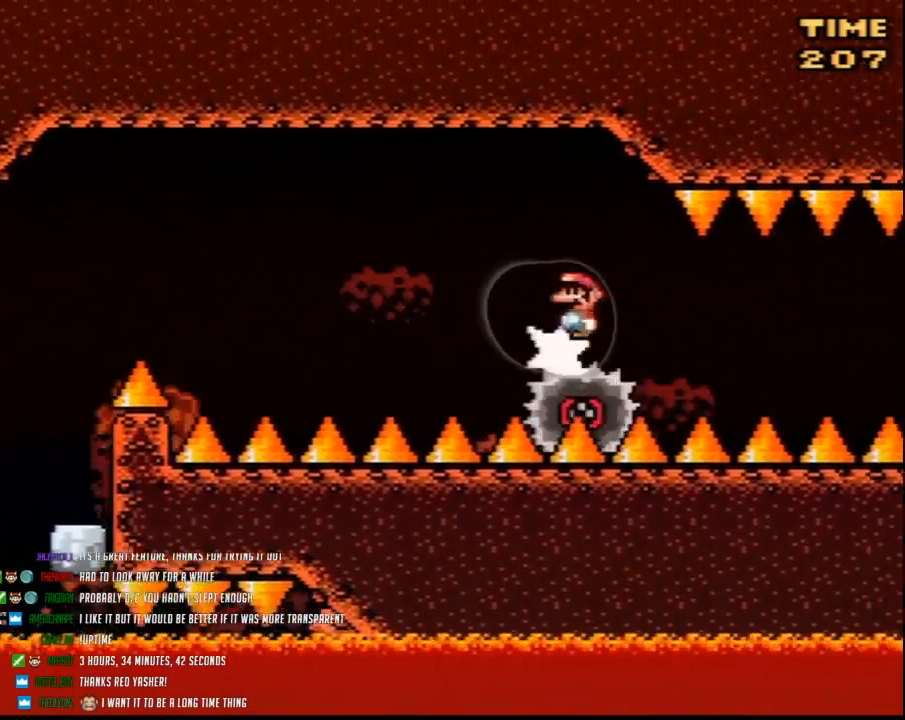
{"buttons": ["Y", "DPAD_RIGHT"], "events": [[400, "DPAD_LEFT", "down"], [467, "DPAD_LEFT", "up"], [500, "DPAD_RIGHT", "down"]]}
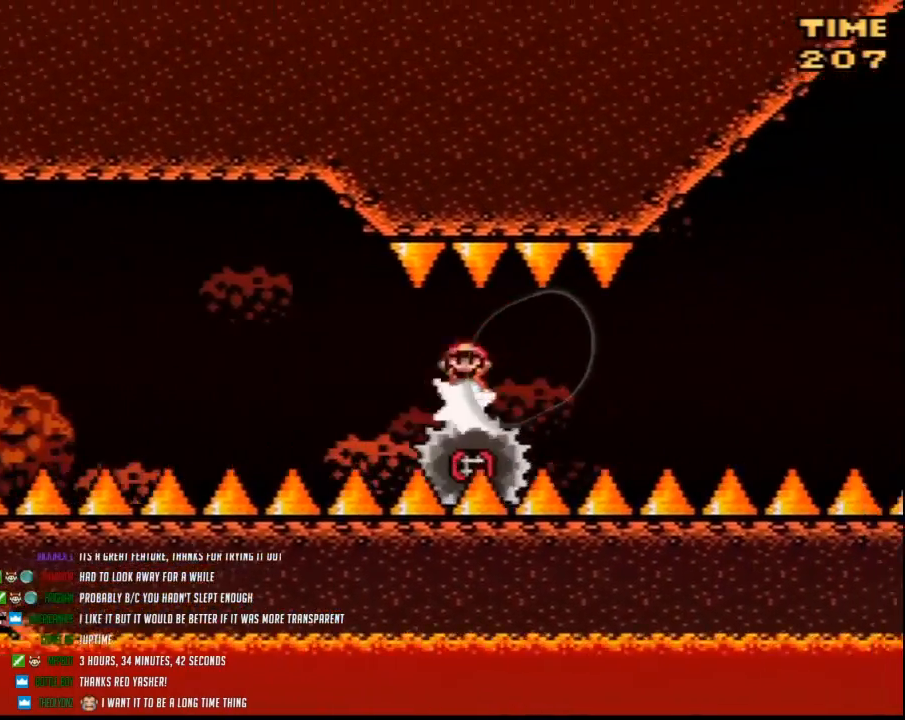
{"buttons": ["Y"], "events": [[217, "DPAD_RIGHT", "up"], [383, "DPAD_RIGHT", "down"], [433, "DPAD_RIGHT", "up"]]}
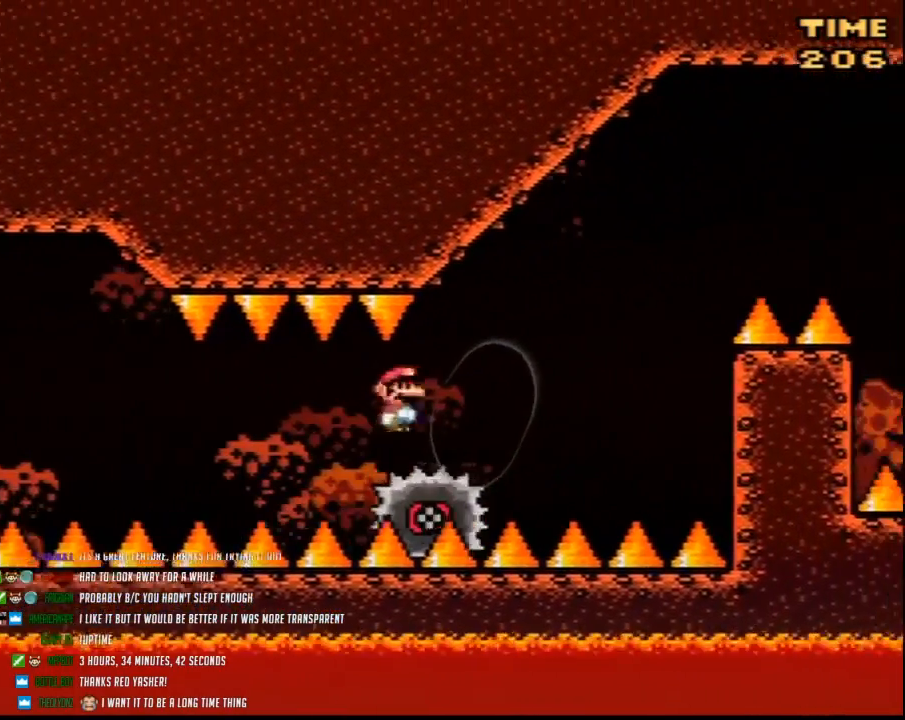
{"buttons": ["Y", "DPAD_RIGHT"], "events": [[250, "DPAD_RIGHT", "down"]]}
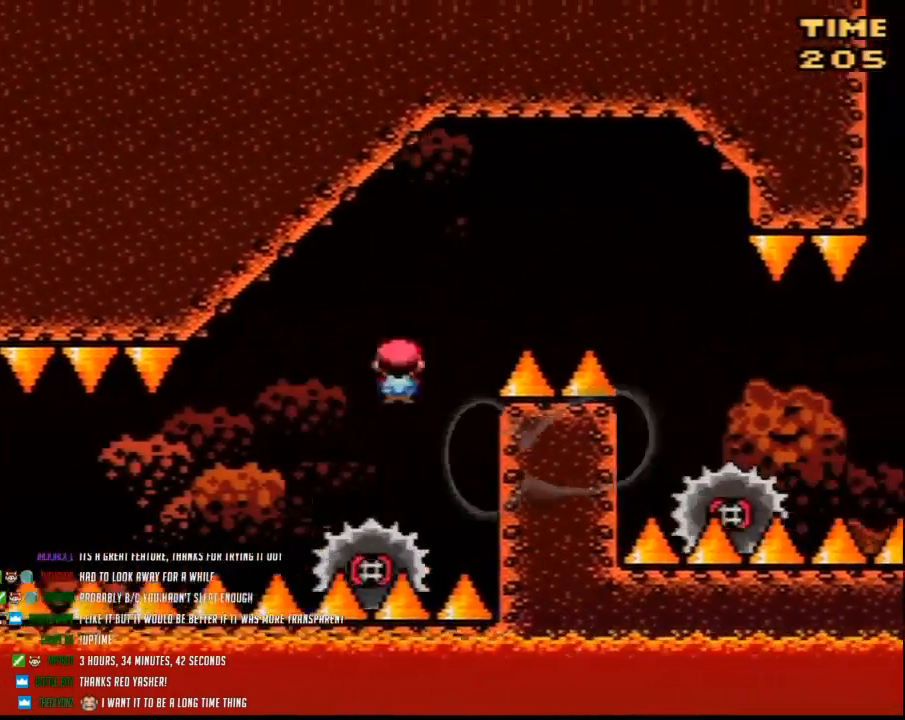
{"buttons": ["Y", "DPAD_RIGHT"], "events": []}
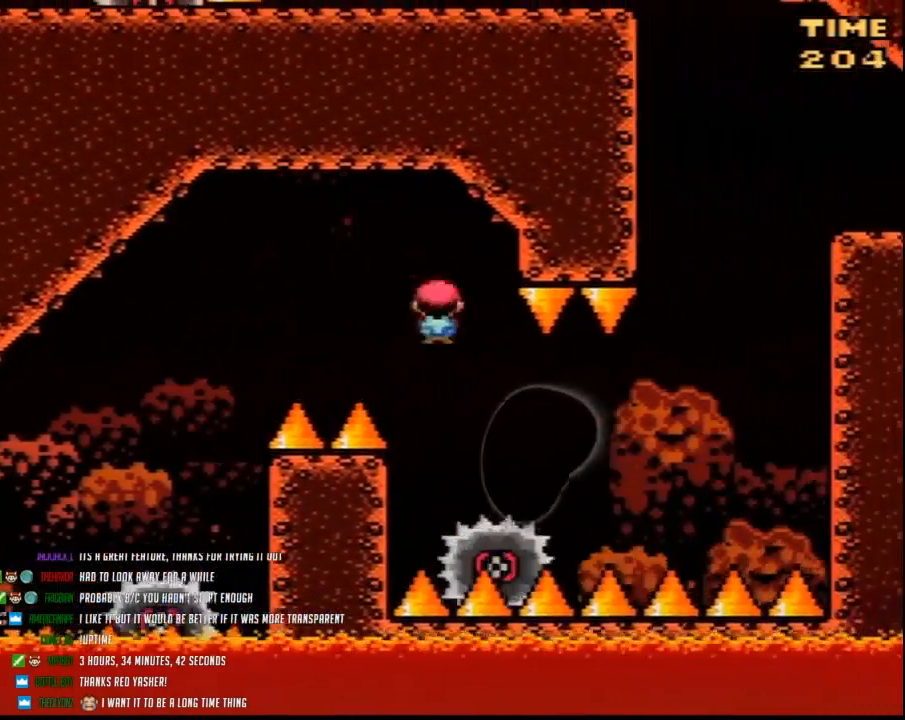
{"buttons": ["Y", "DPAD_LEFT"], "events": [[500, "DPAD_LEFT", "down"], [500, "DPAD_RIGHT", "up"]]}
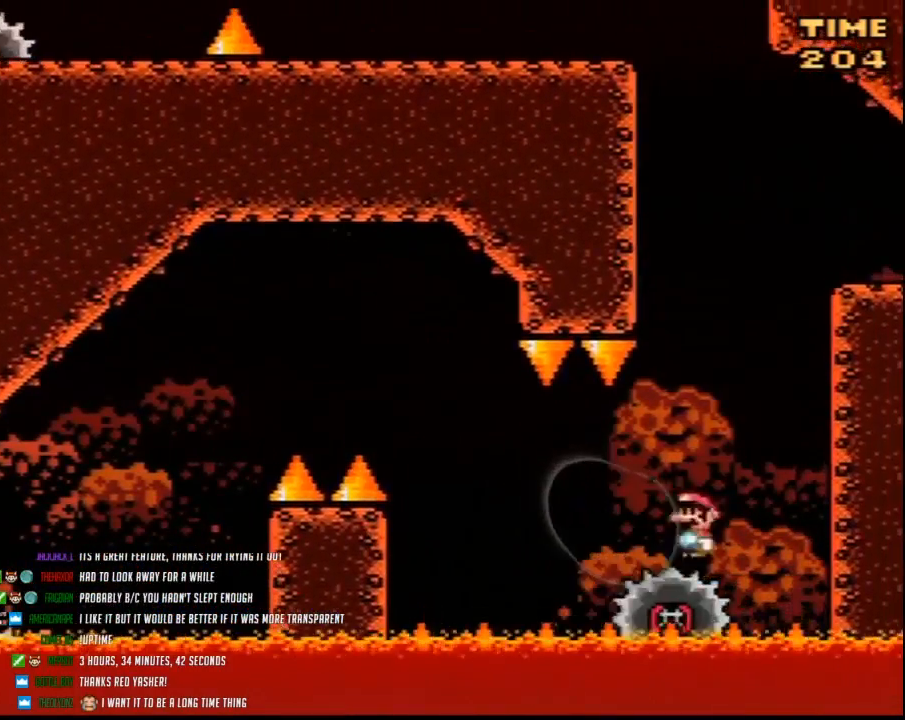
{"buttons": ["Y", "DPAD_RIGHT"], "events": [[117, "DPAD_LEFT", "up"], [150, "DPAD_RIGHT", "down"]]}
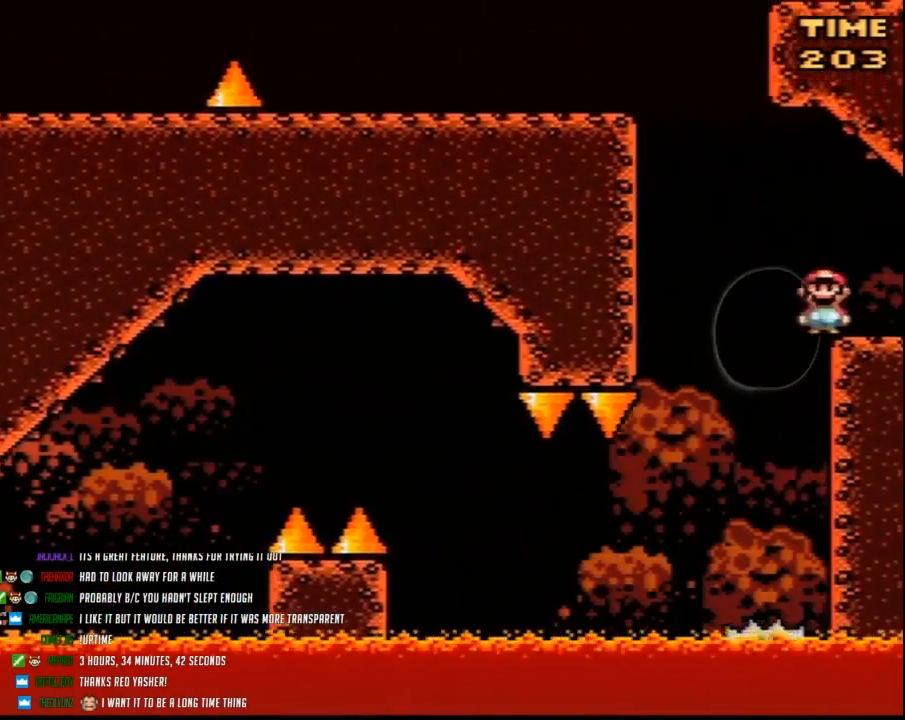
{"buttons": ["A", "Y", "DPAD_LEFT"], "events": [[183, "DPAD_LEFT", "down"], [183, "DPAD_RIGHT", "up"], [467, "A", "down"]]}